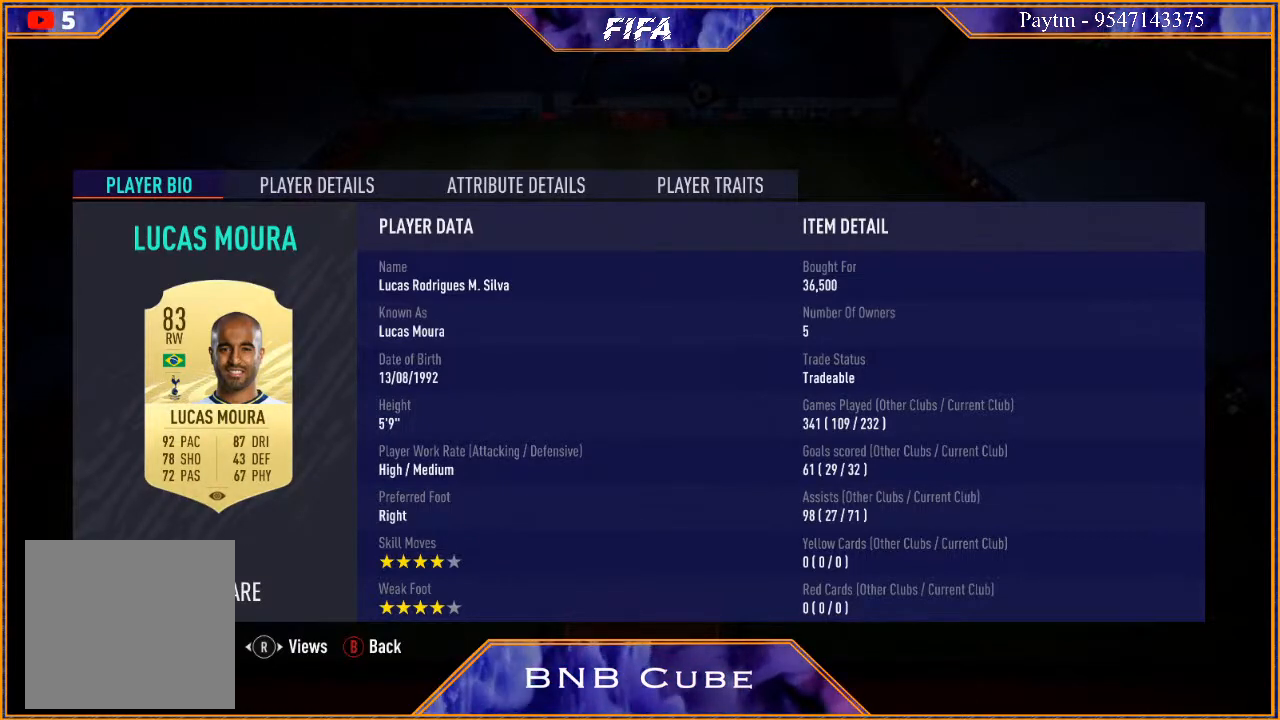
Gameplay with a controller (Xbox layout); each line is a JSON object with the inputs held at the frame after it. "events" lists button and stick changes between this image and that frame as [ms after this image, input, new state], when the widget could be followed in between.
{"buttons": [], "left_stick": "center", "right_stick": "center", "events": [[300, "B", "down"], [500, "B", "up"]]}
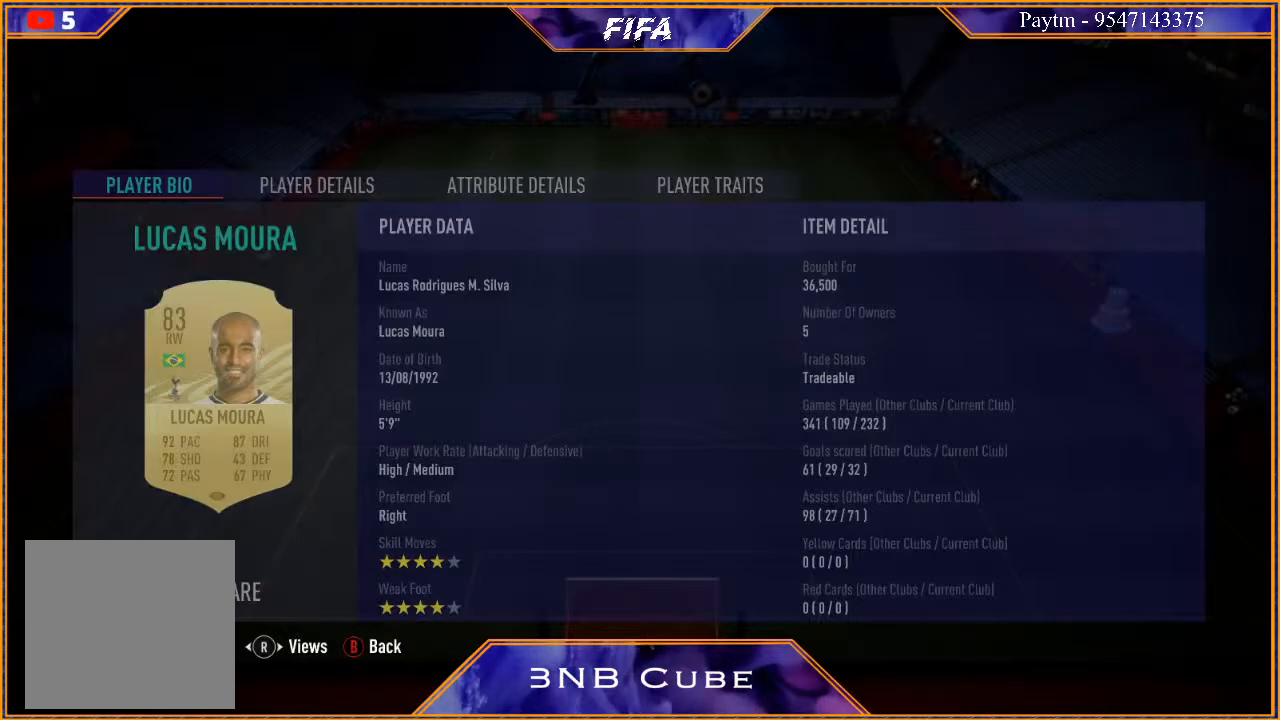
{"buttons": [], "left_stick": "center", "right_stick": "center", "events": []}
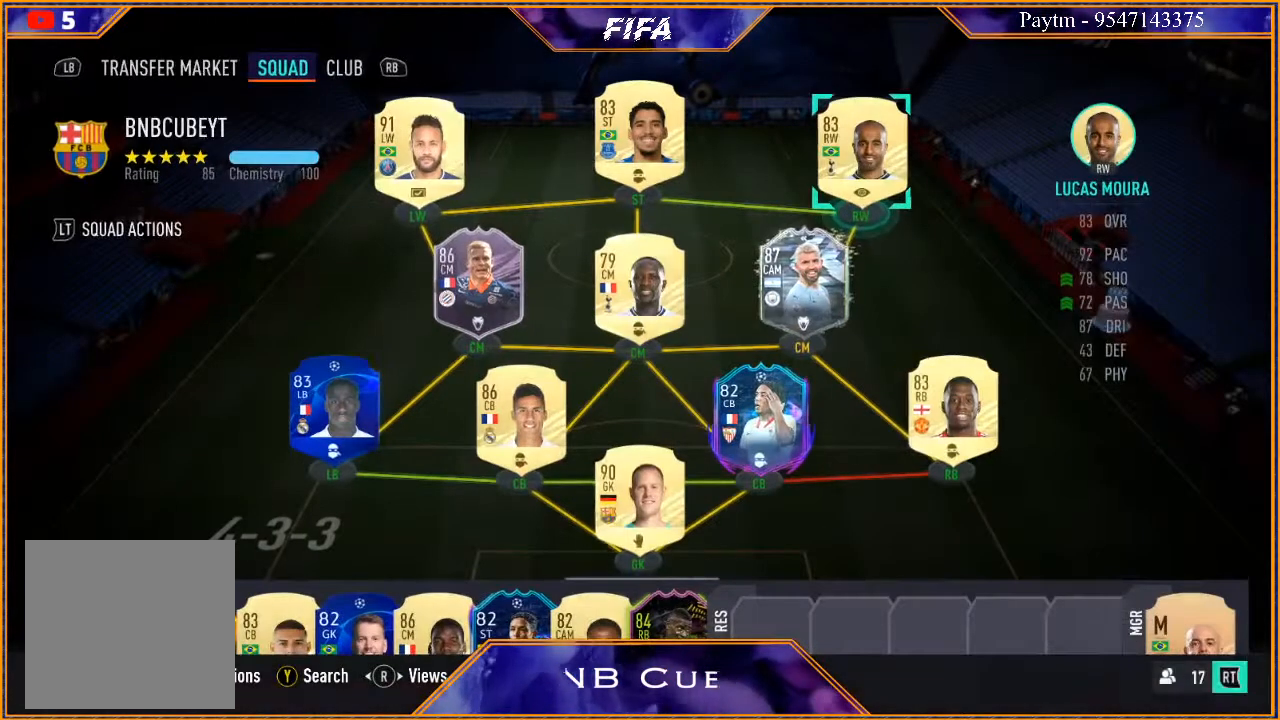
{"buttons": [], "left_stick": "down", "right_stick": "center", "events": [[467, "left_stick", "down"]]}
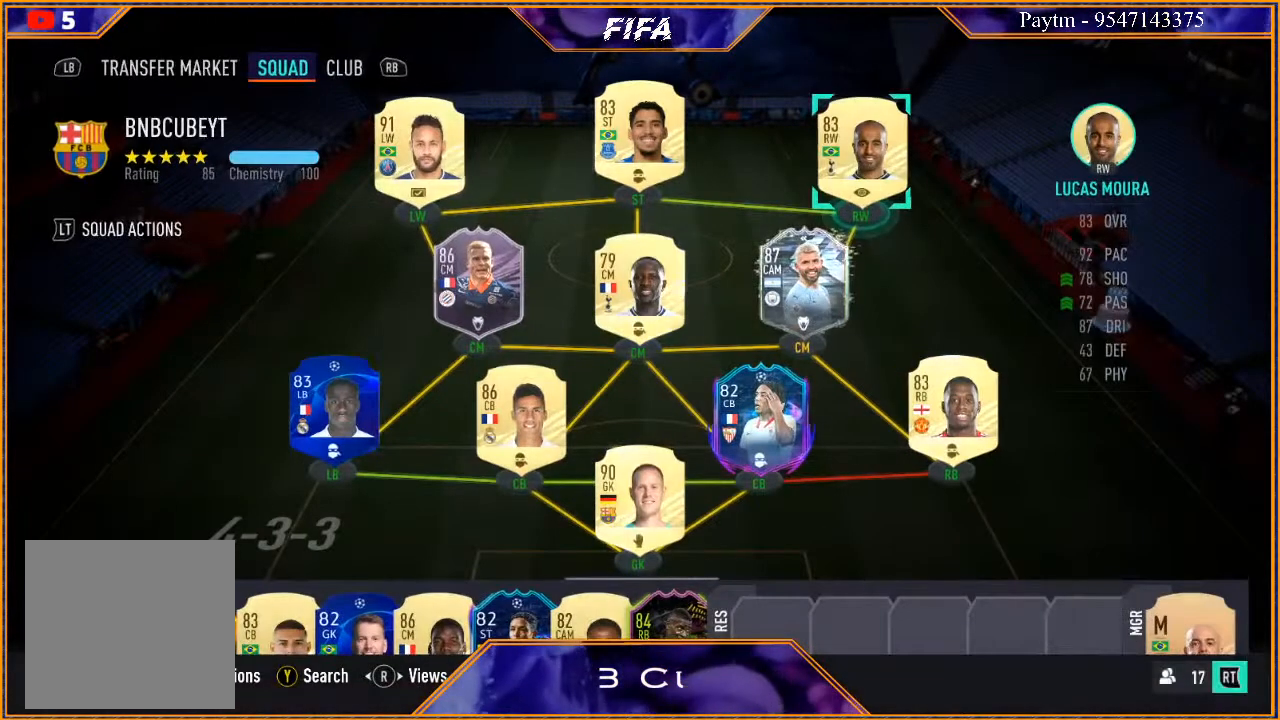
{"buttons": [], "left_stick": "center", "right_stick": "center", "events": [[167, "left_stick", "center"], [300, "left_stick", "left"], [467, "left_stick", "center"]]}
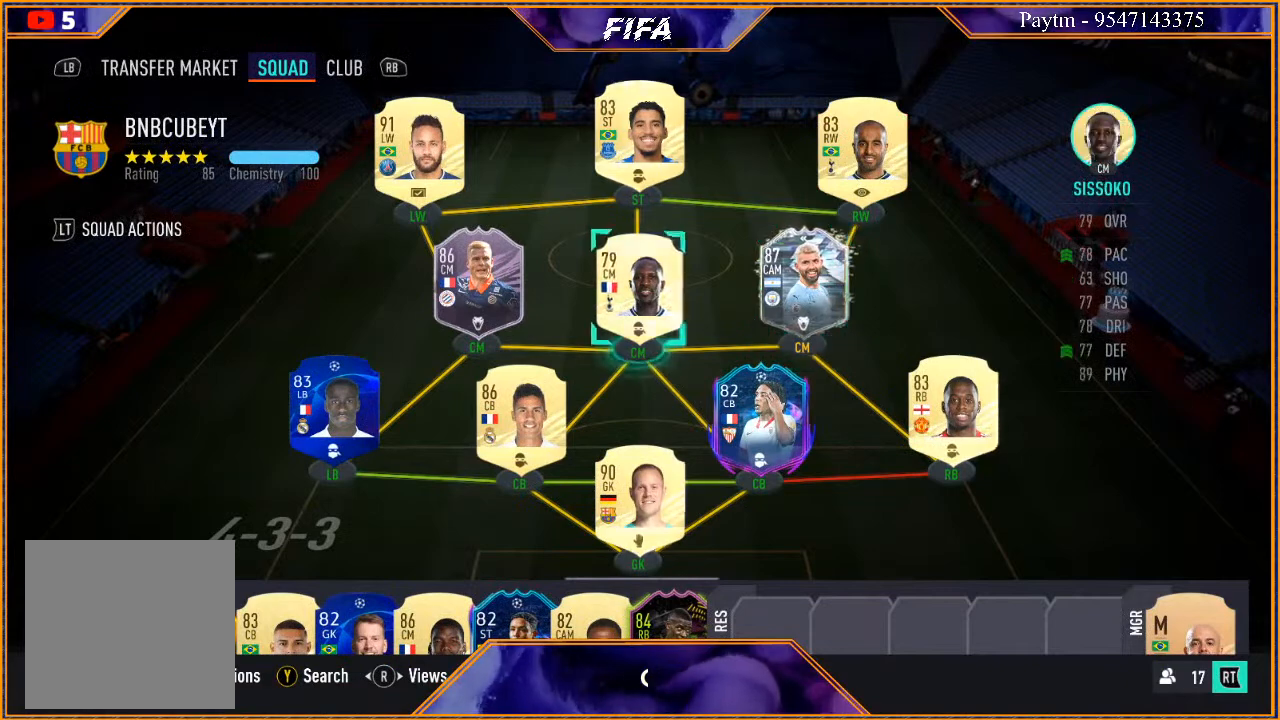
{"buttons": [], "left_stick": "center", "right_stick": "center", "events": [[267, "left_stick", "up"], [367, "left_stick", "center"]]}
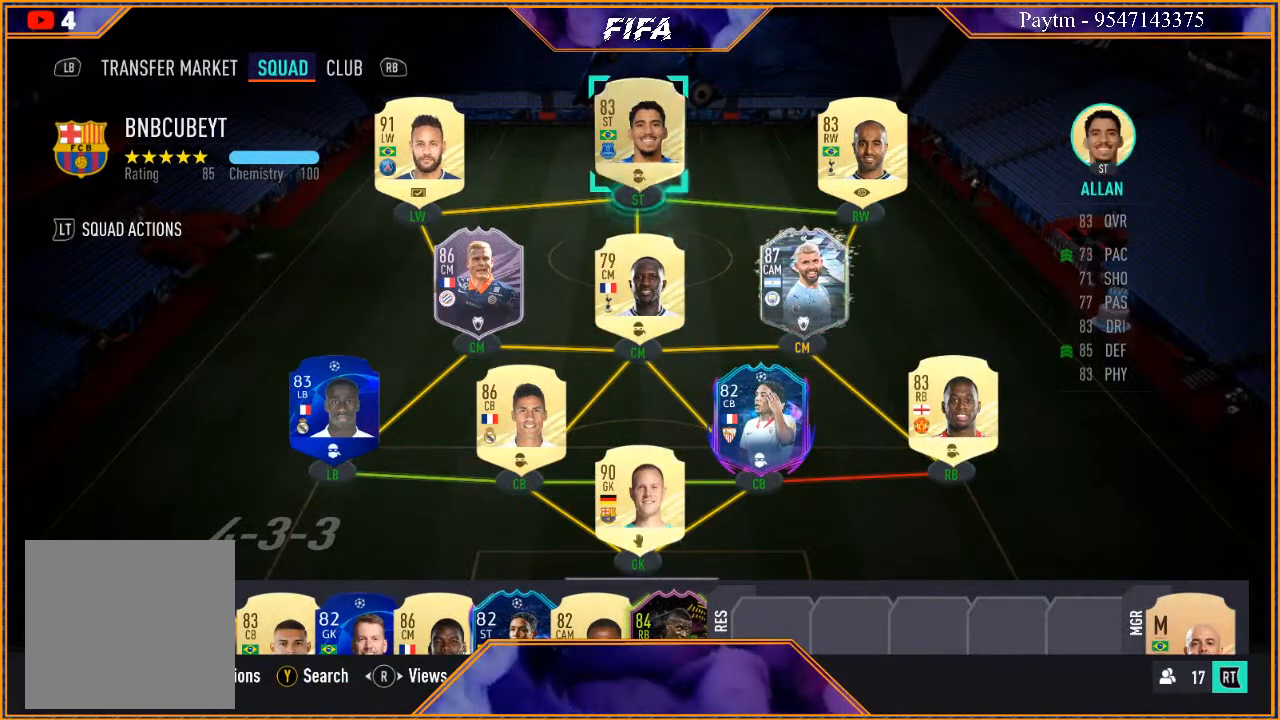
{"buttons": [], "left_stick": "center", "right_stick": "center", "events": [[33, "left_stick", "down"], [167, "left_stick", "center"], [267, "left_stick", "down"], [433, "left_stick", "center"]]}
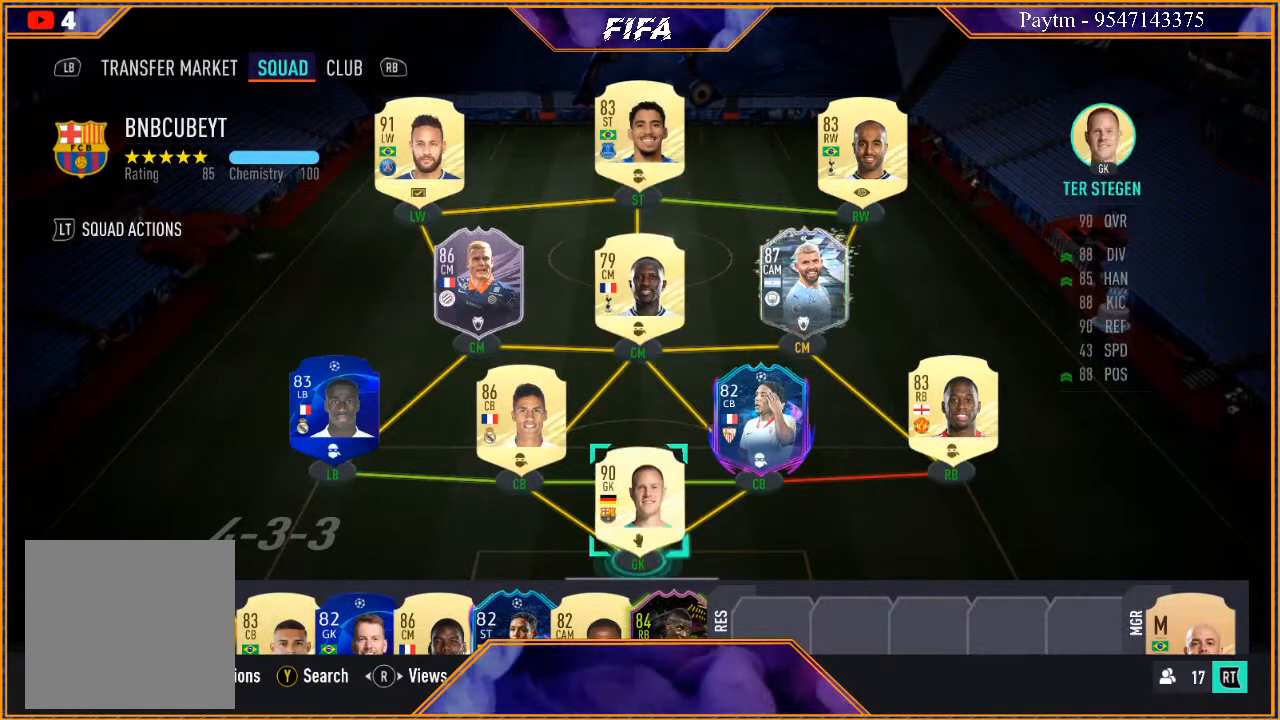
{"buttons": [], "left_stick": "center", "right_stick": "center", "events": [[333, "left_stick", "right"], [467, "left_stick", "center"]]}
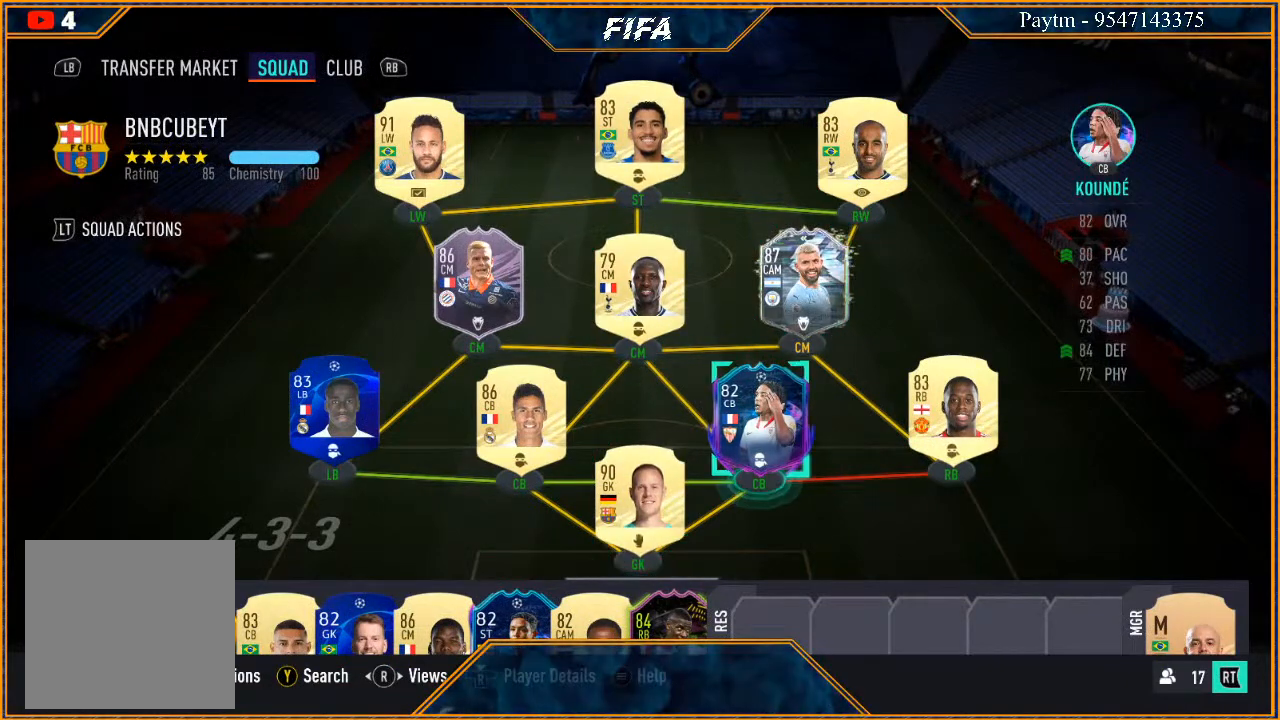
{"buttons": [], "left_stick": "center", "right_stick": "center", "events": [[100, "left_stick", "right"], [267, "left_stick", "center"]]}
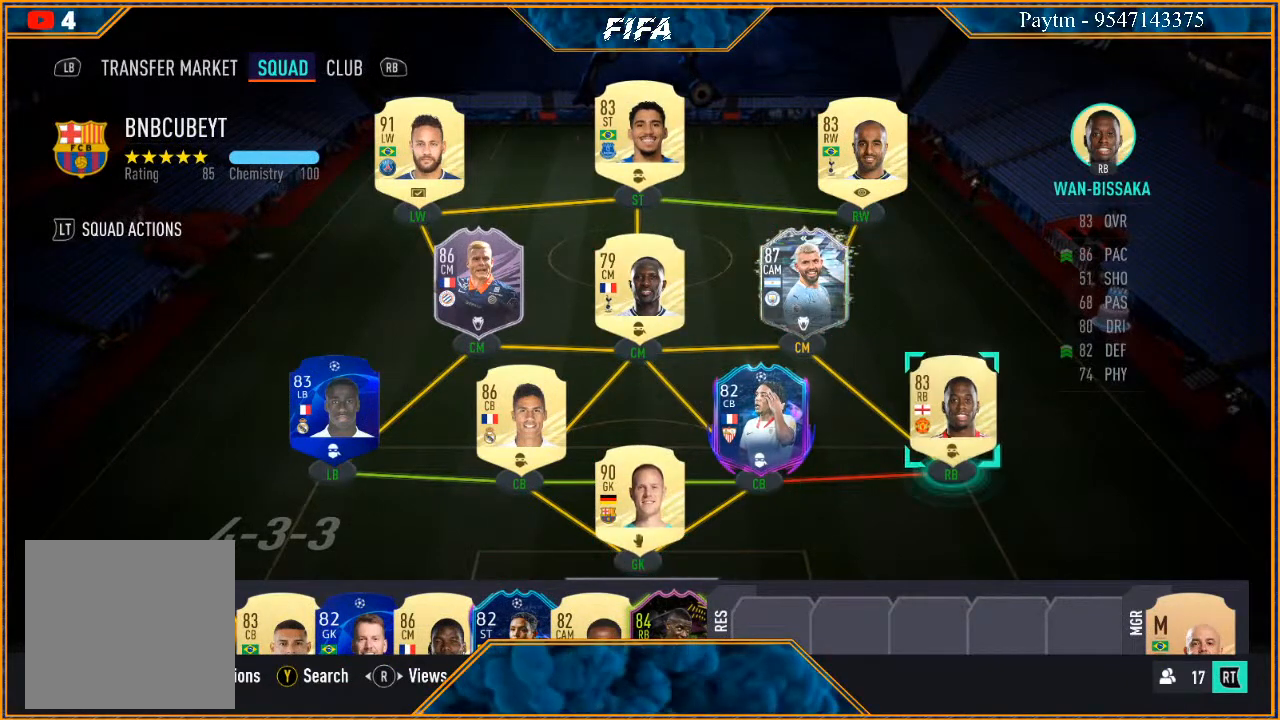
{"buttons": [], "left_stick": "center", "right_stick": "center", "events": [[33, "left_stick", "left"], [233, "left_stick", "center"], [333, "left_stick", "left"], [500, "left_stick", "center"]]}
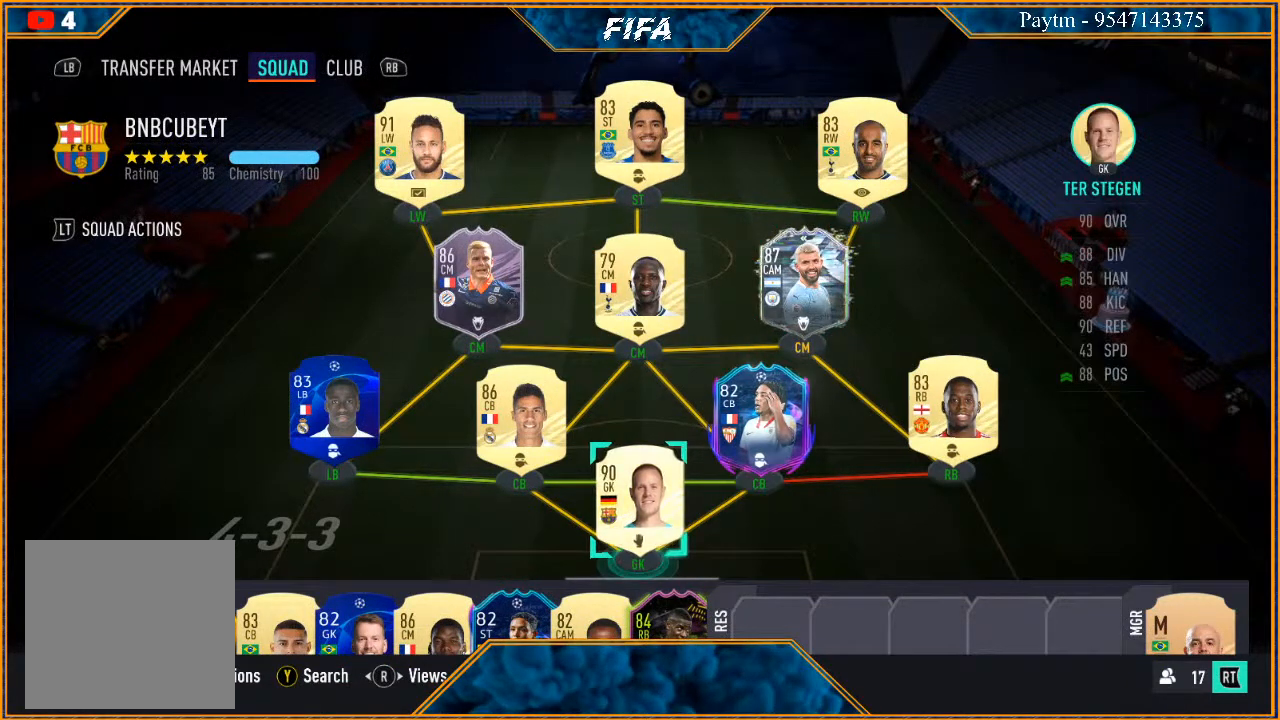
{"buttons": [], "left_stick": "down", "right_stick": "center", "events": [[133, "left_stick", "left"], [300, "left_stick", "center"], [500, "left_stick", "down"]]}
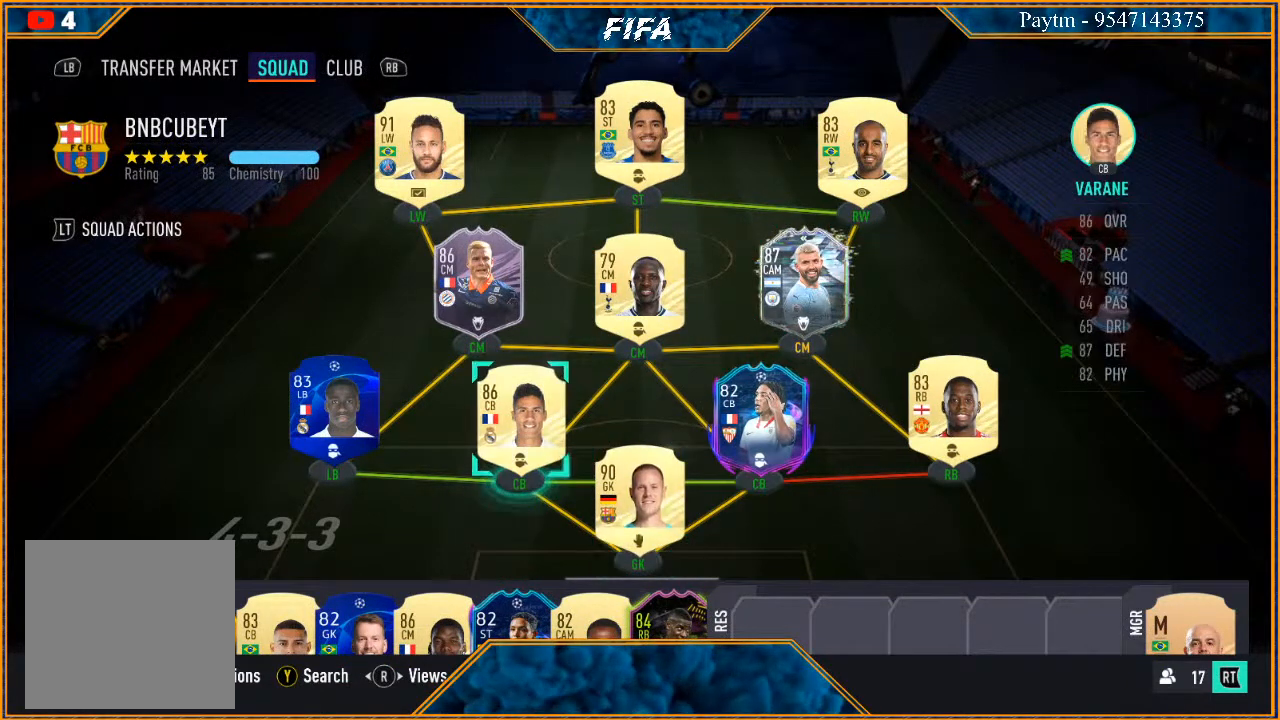
{"buttons": [], "left_stick": "down", "right_stick": "center", "events": [[200, "left_stick", "center"], [333, "left_stick", "down"]]}
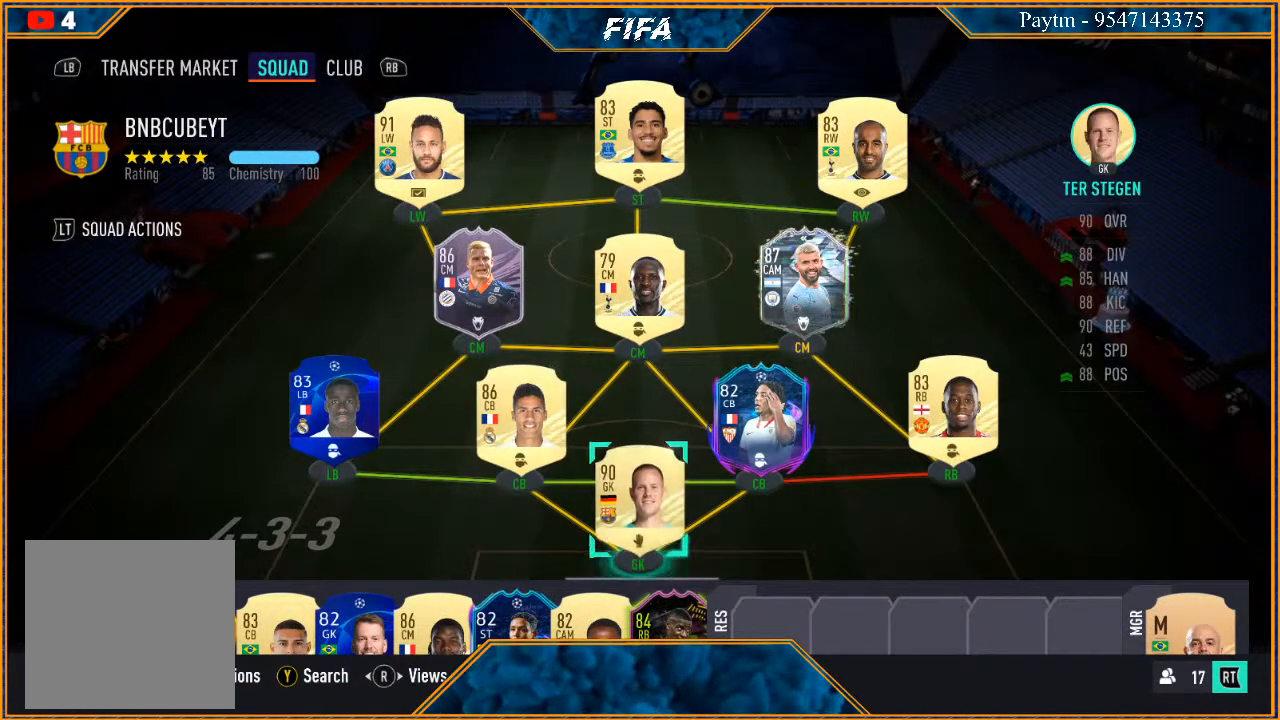
{"buttons": [], "left_stick": "center", "right_stick": "center", "events": [[33, "left_stick", "center"]]}
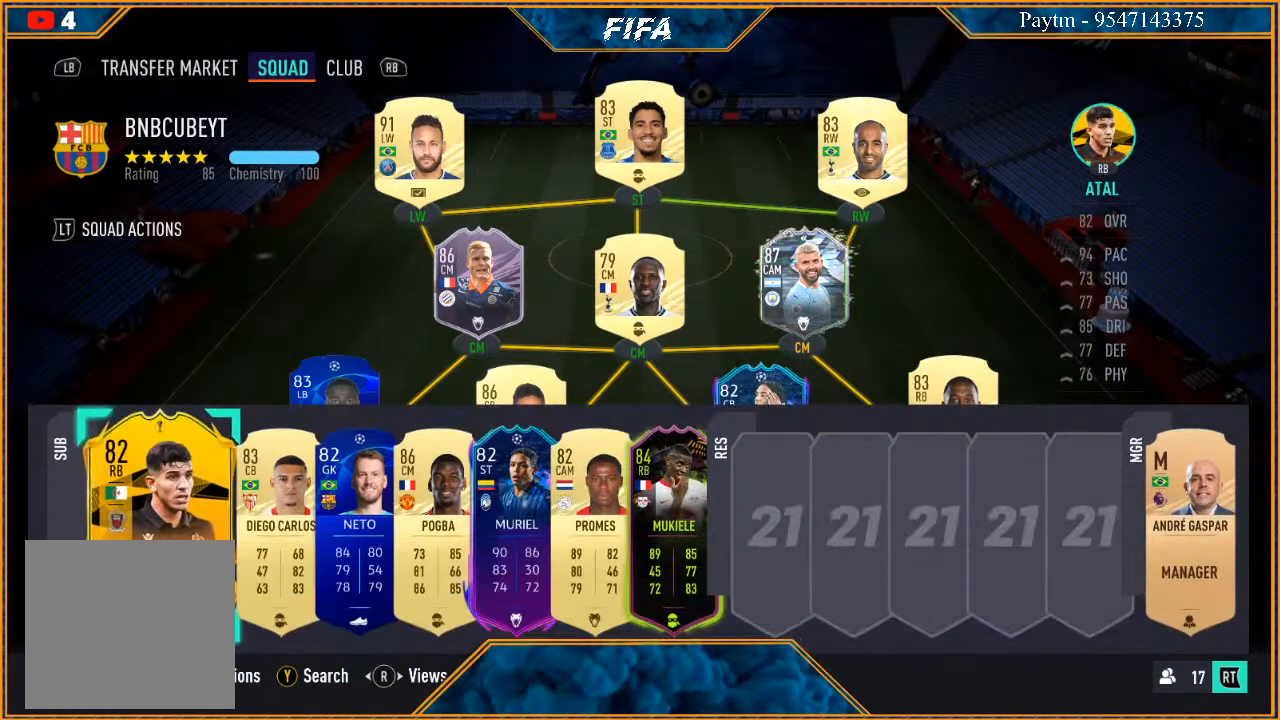
{"buttons": [], "left_stick": "right", "right_stick": "center", "events": [[500, "left_stick", "right"]]}
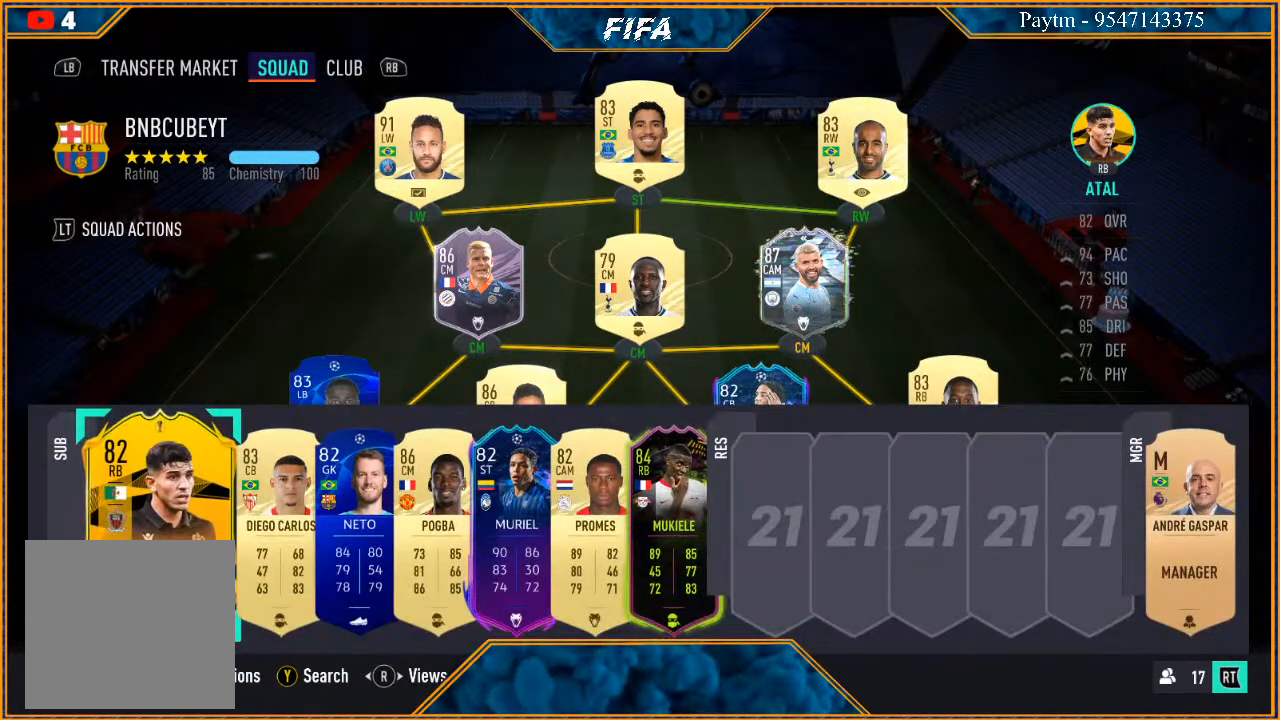
{"buttons": [], "left_stick": "center", "right_stick": "center", "events": [[200, "left_stick", "center"], [300, "left_stick", "right"], [433, "left_stick", "center"]]}
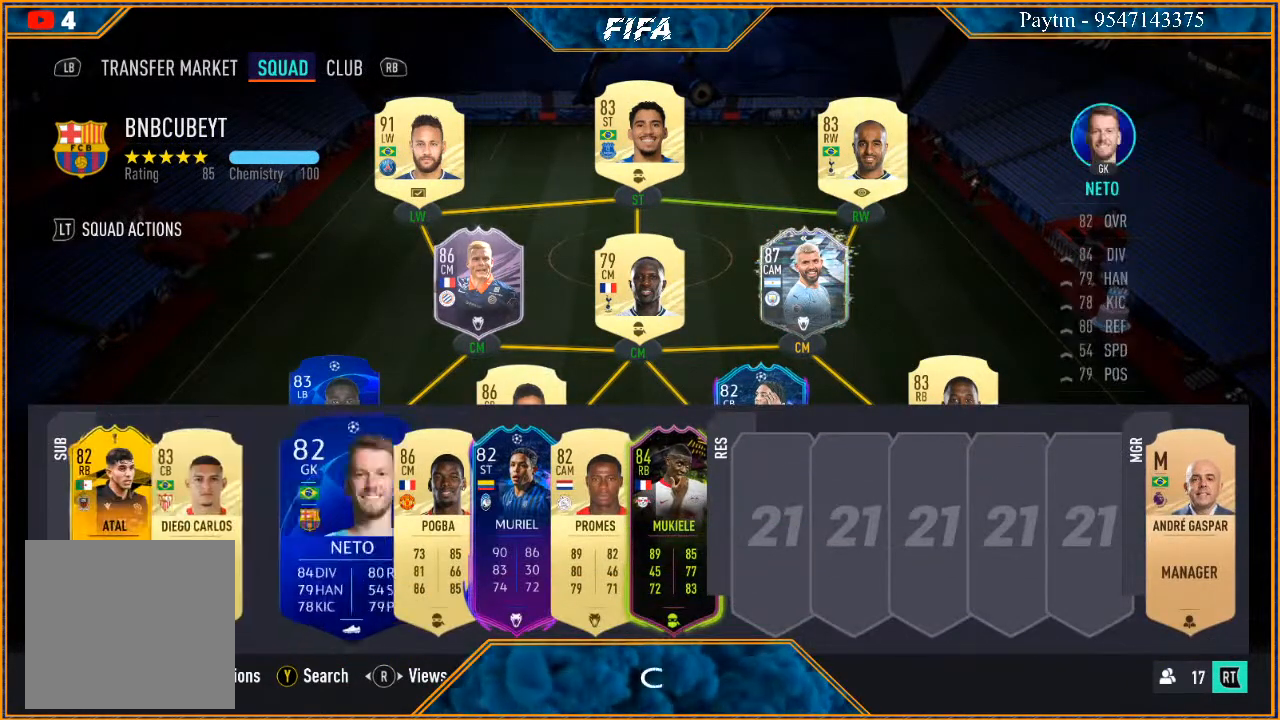
{"buttons": [], "left_stick": "right", "right_stick": "center", "events": [[33, "left_stick", "right"], [167, "left_stick", "center"], [267, "left_stick", "right"], [367, "left_stick", "center"], [500, "left_stick", "right"]]}
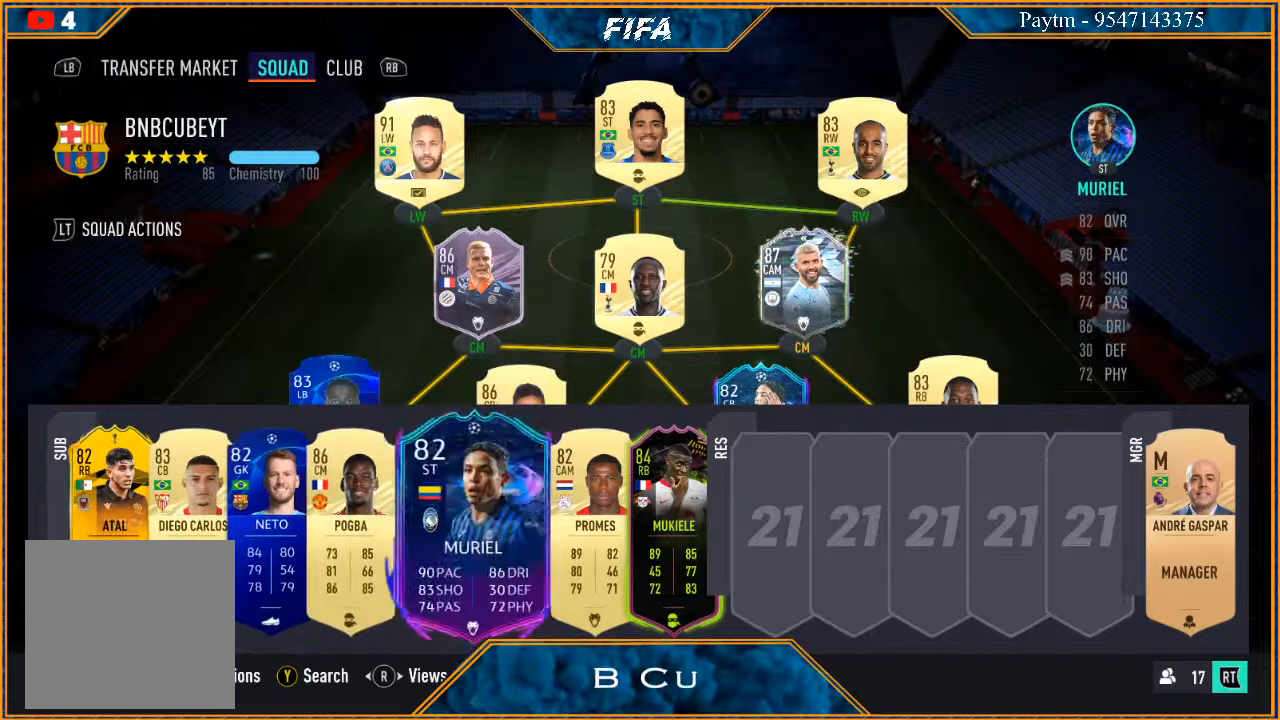
{"buttons": [], "left_stick": "center", "right_stick": "center", "events": [[167, "left_stick", "center"], [333, "R3", "down"], [500, "R3", "up"]]}
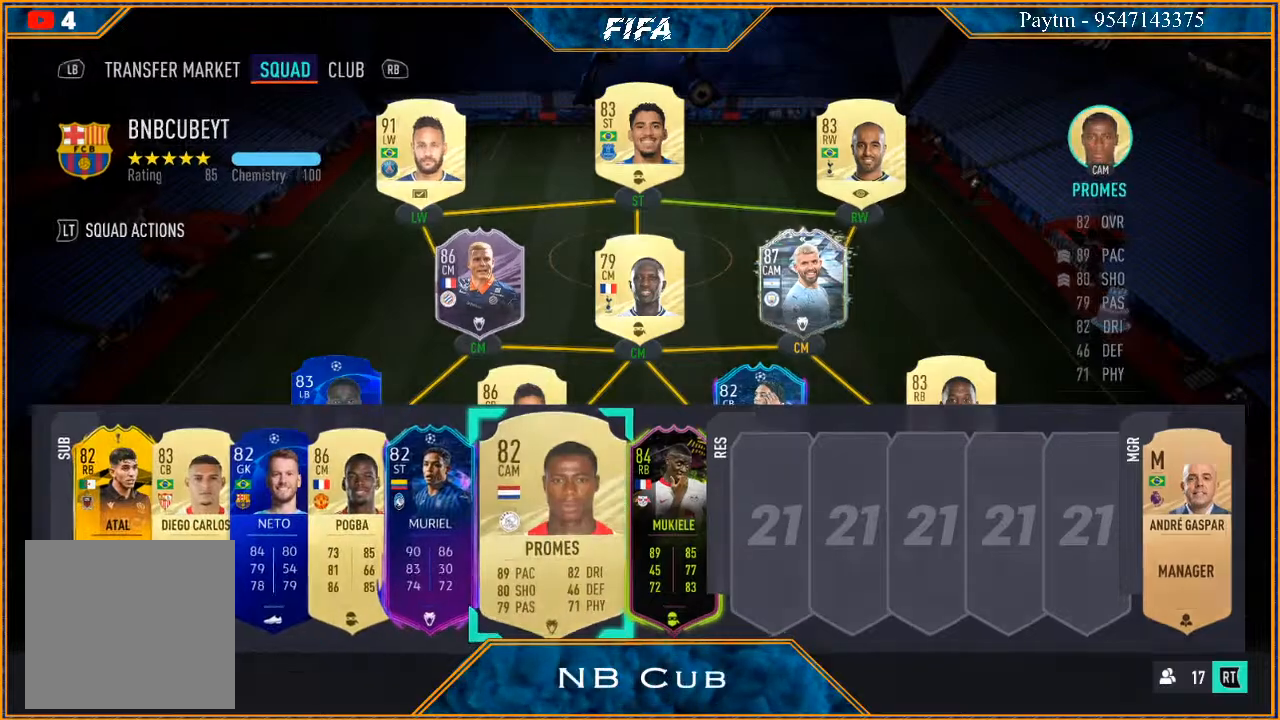
{"buttons": [], "left_stick": "center", "right_stick": "center", "events": []}
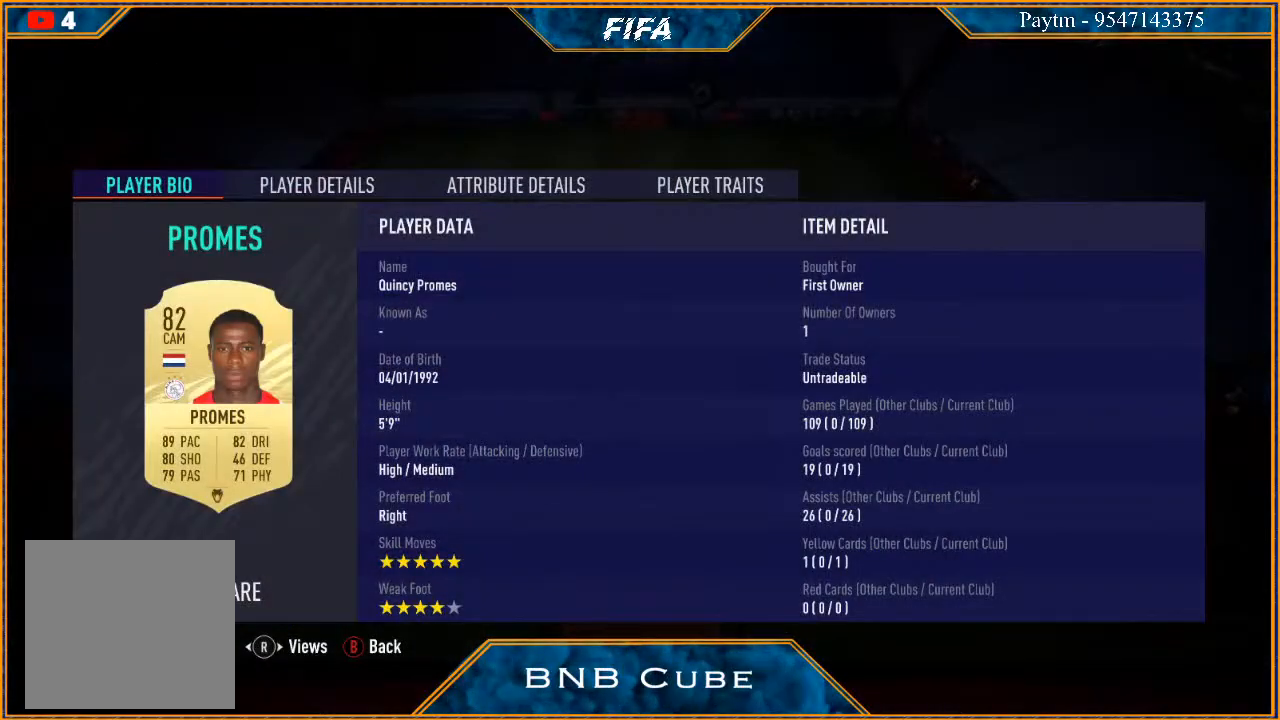
{"buttons": [], "left_stick": "center", "right_stick": "center", "events": []}
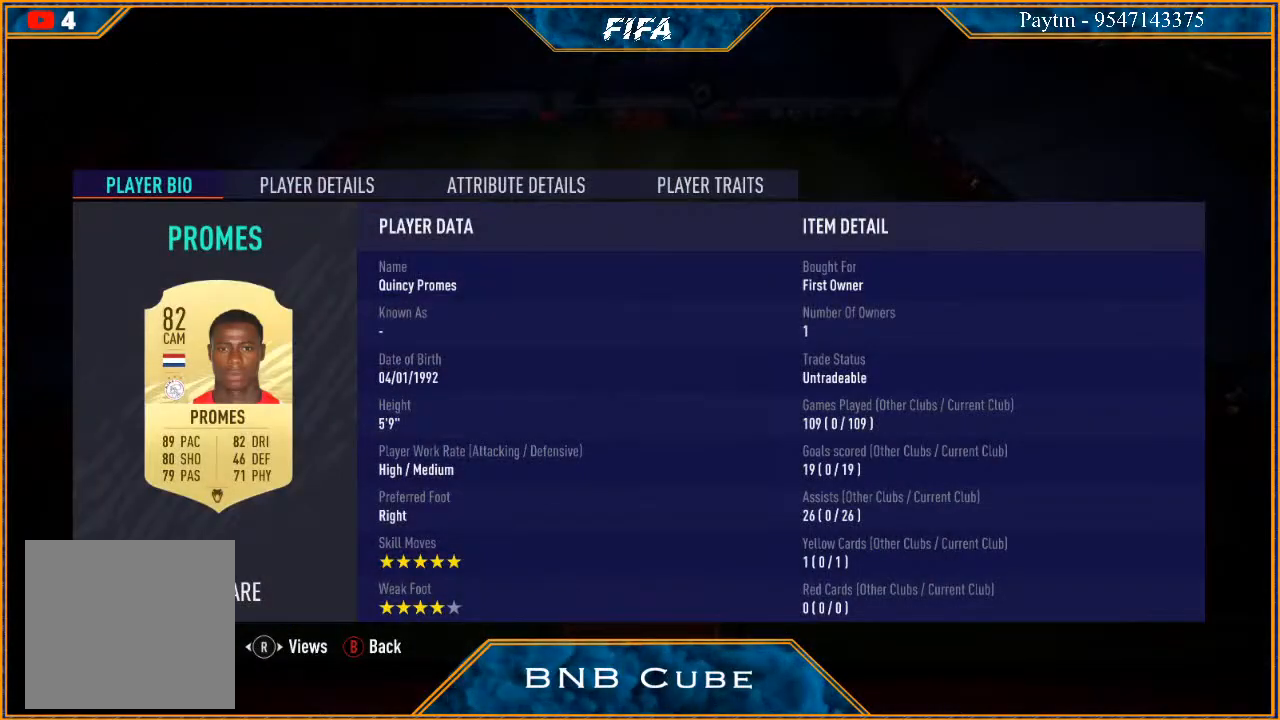
{"buttons": [], "left_stick": "center", "right_stick": "center", "events": []}
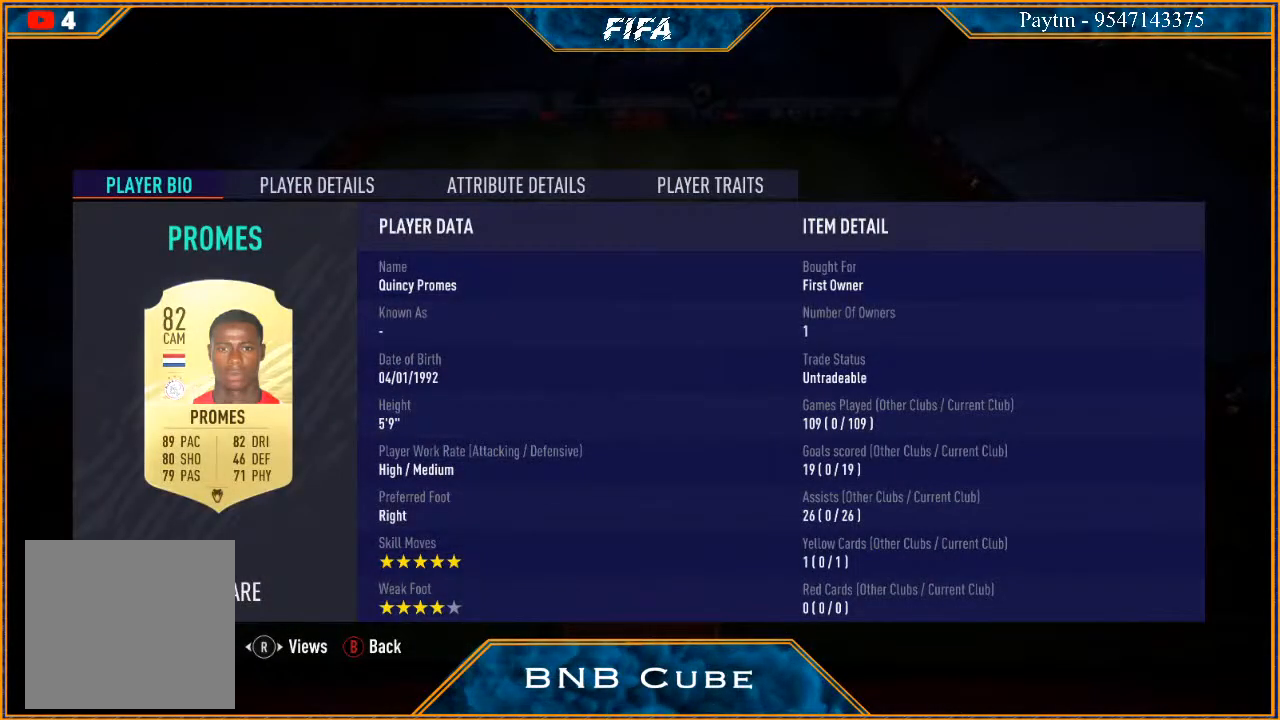
{"buttons": [], "left_stick": "center", "right_stick": "center", "events": []}
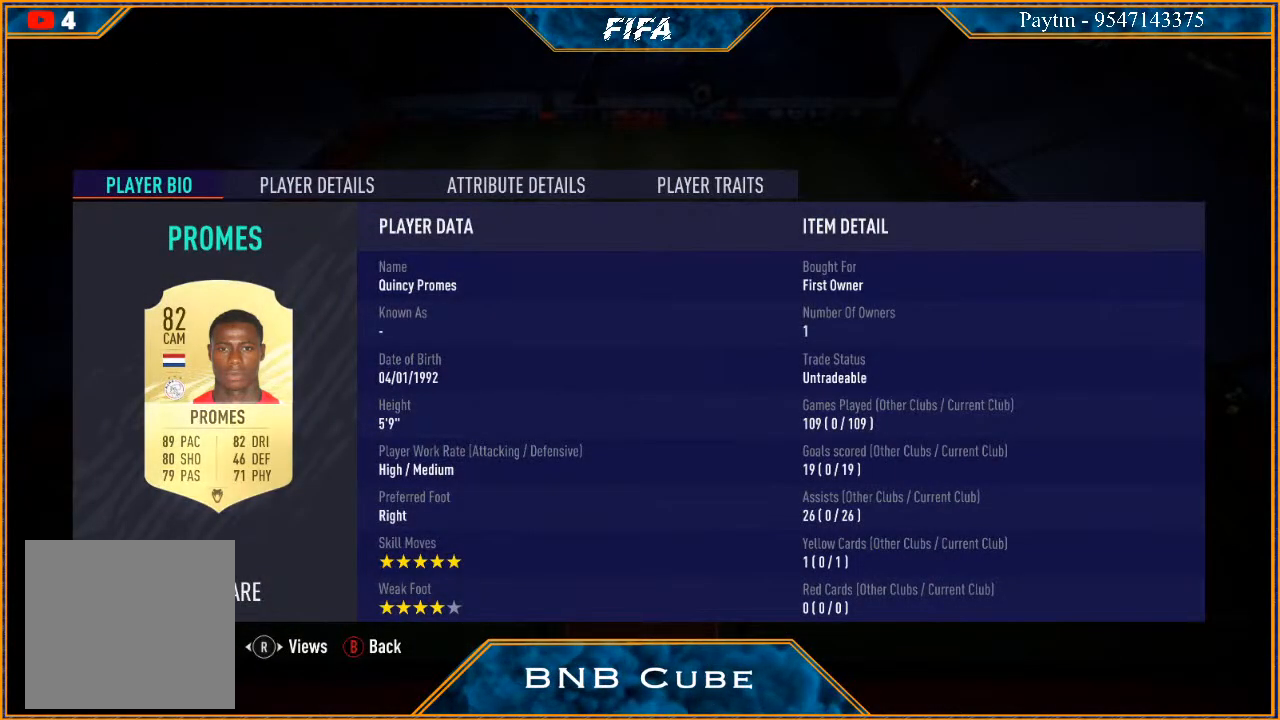
{"buttons": [], "left_stick": "center", "right_stick": "center", "events": []}
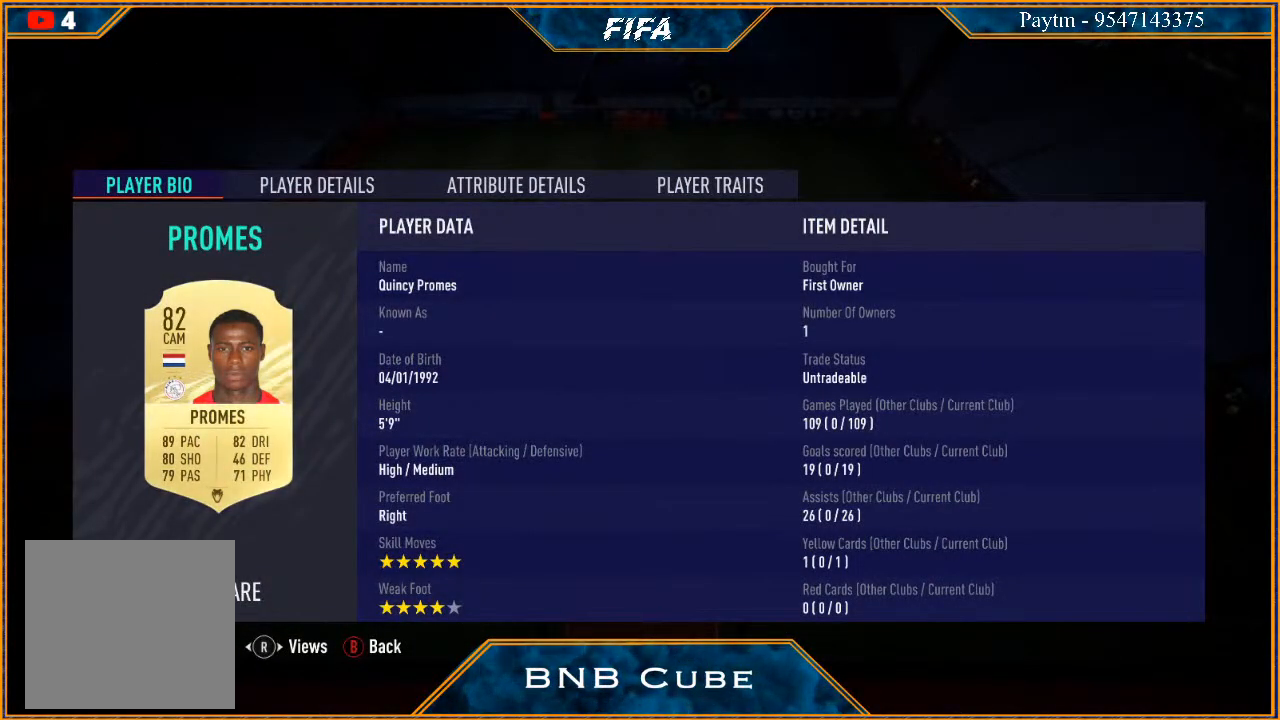
{"buttons": [], "left_stick": "center", "right_stick": "center", "events": []}
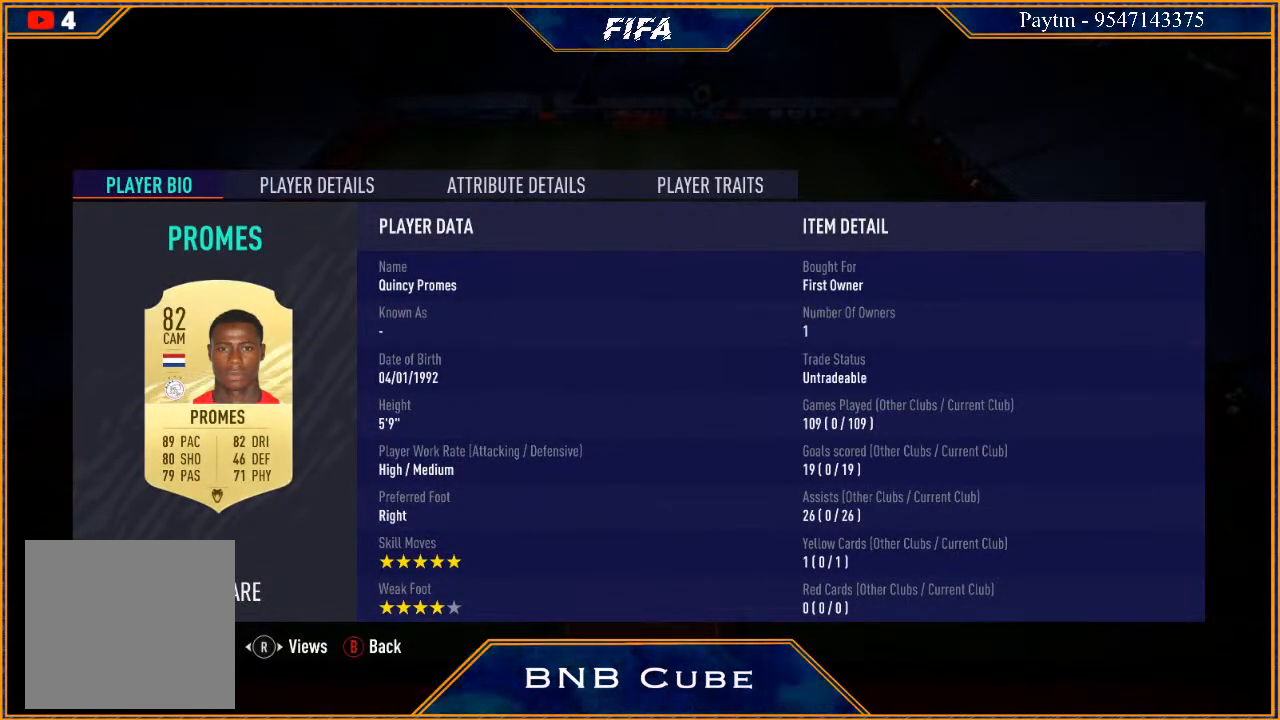
{"buttons": [], "left_stick": "center", "right_stick": "center", "events": [[100, "B", "down"], [333, "B", "up"]]}
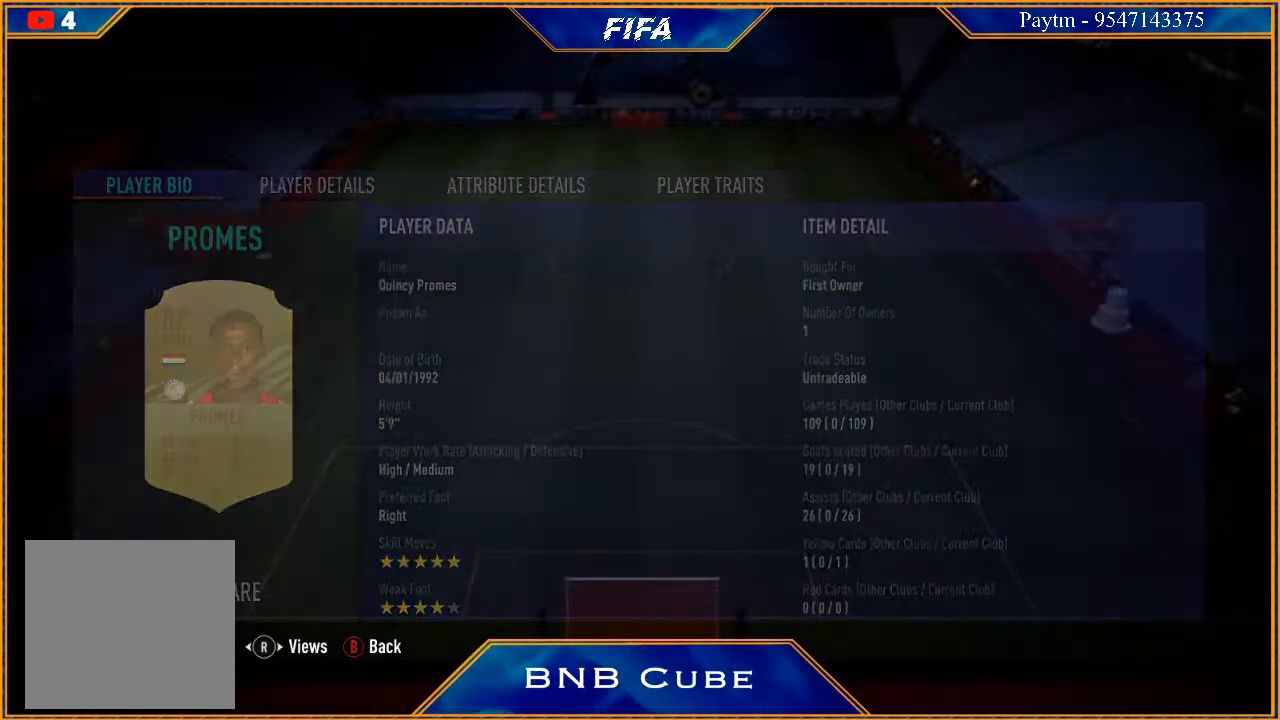
{"buttons": [], "left_stick": "center", "right_stick": "center", "events": []}
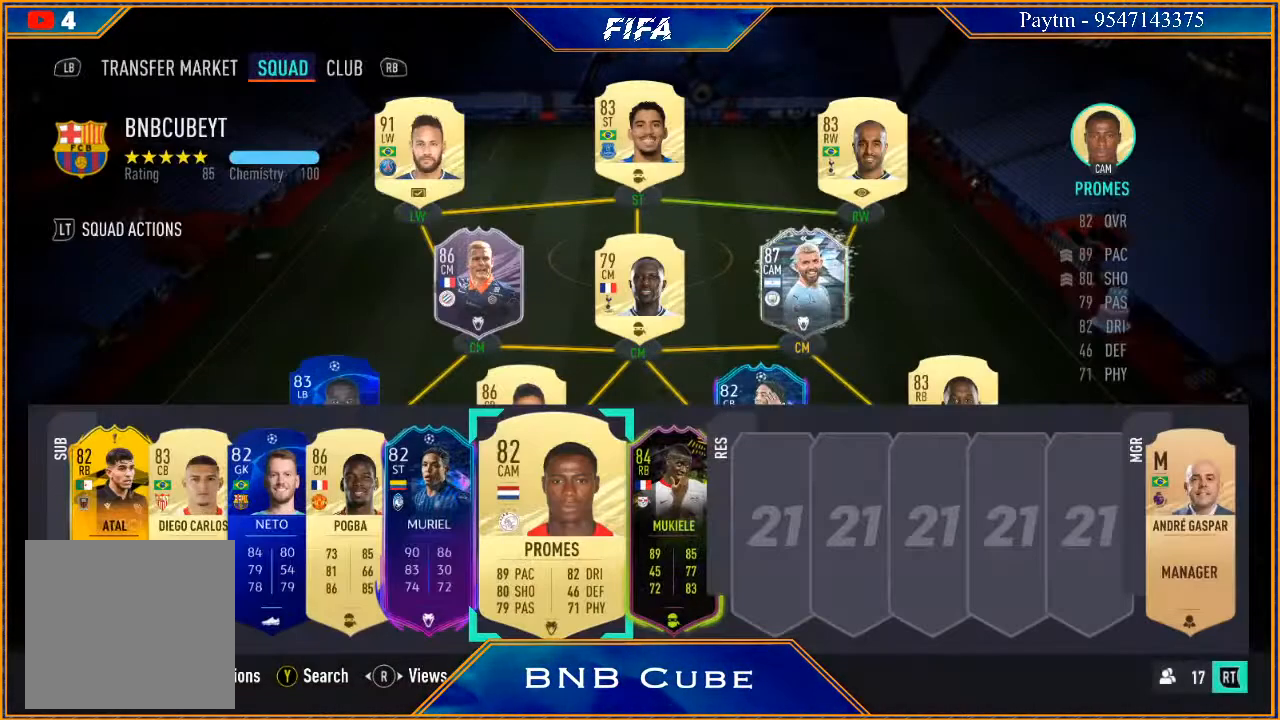
{"buttons": [], "left_stick": "down-left", "right_stick": "center", "events": [[500, "left_stick", "down-left"]]}
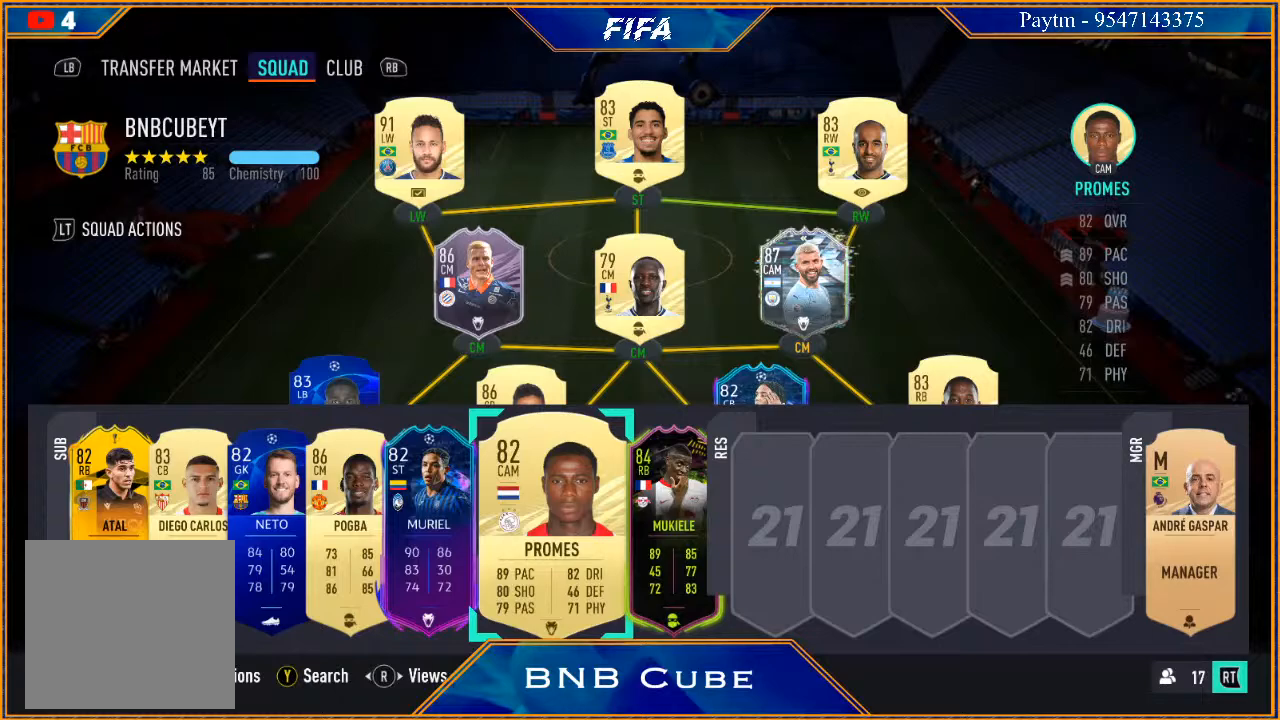
{"buttons": [], "left_stick": "left", "right_stick": "center", "events": [[167, "left_stick", "center"], [433, "left_stick", "left"]]}